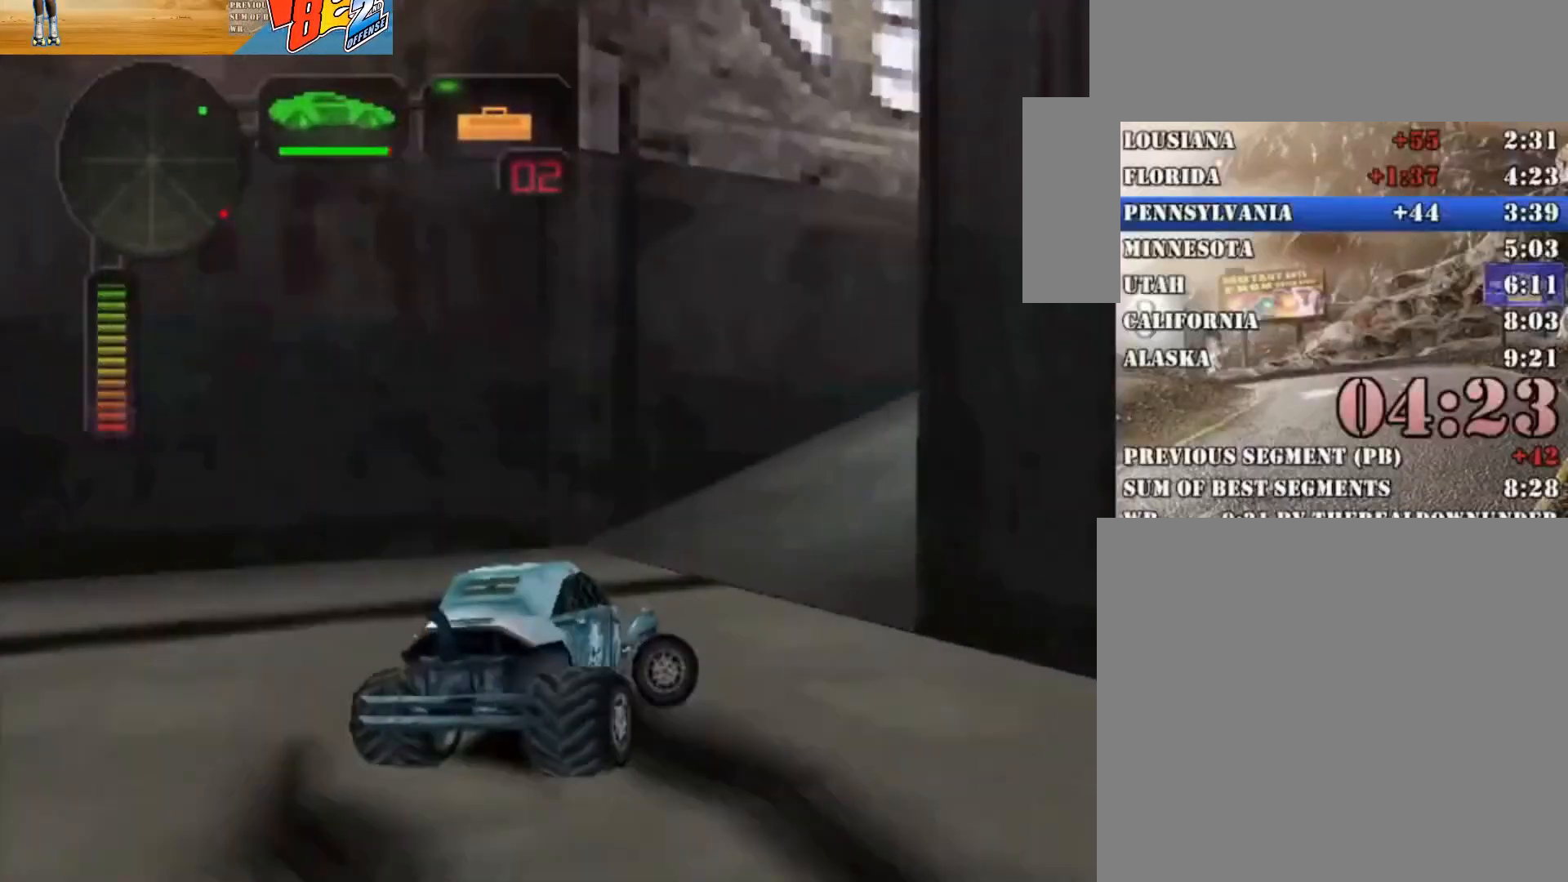
Gameplay with a controller (Xbox layout); each line is a JSON object with the inputs held at the frame after it. "button_events" lists button changes between this image and that frame as [ms after this image, input, new state], when the widget could be followed in between (sticks are given only as held states). Not read: R3.
{"buttons": ["X", "R2"], "left_stick": "left", "right_stick": "center", "button_events": [[67, "X", "up"], [100, "R2", "down"], [433, "X", "down"]]}
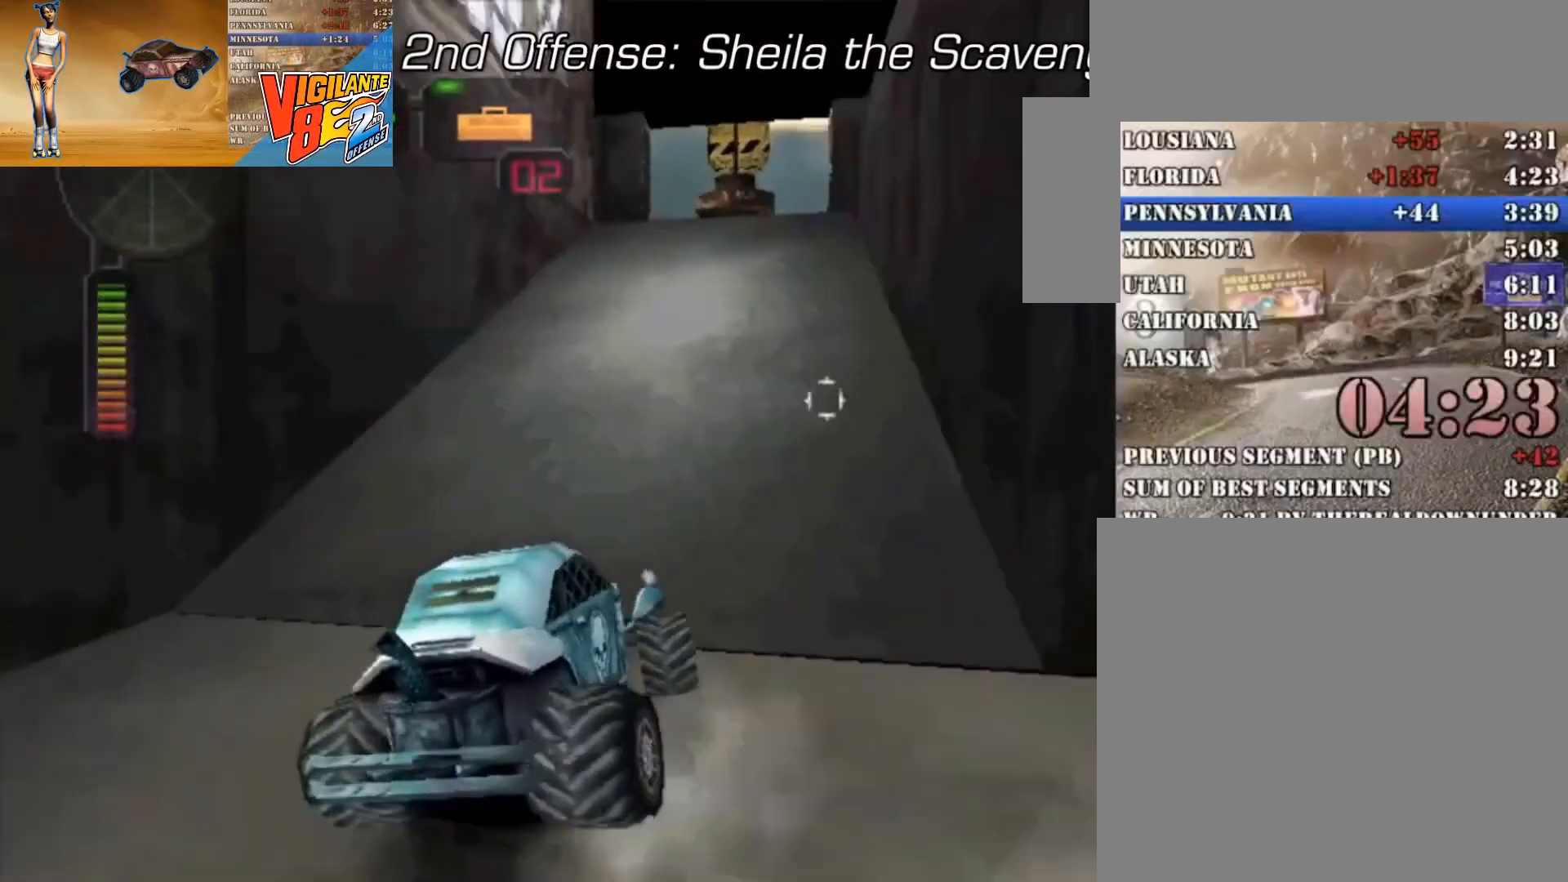
{"buttons": ["R2"], "left_stick": "center", "right_stick": "center", "button_events": [[67, "X", "up"], [200, "R2", "up"], [267, "R2", "down"], [400, "R2", "up"], [433, "R2", "down"]]}
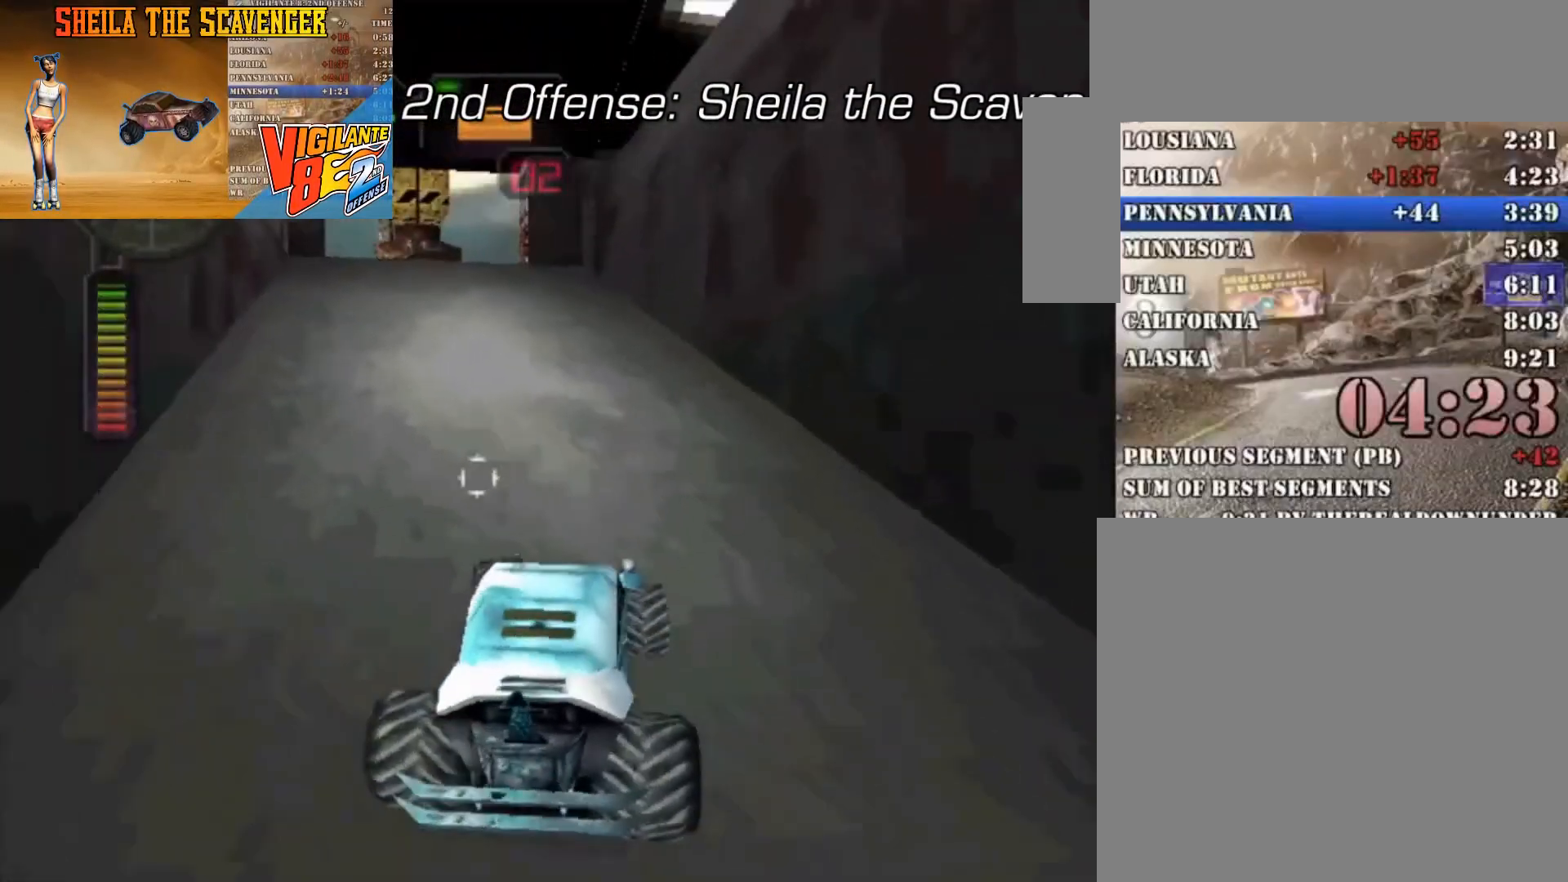
{"buttons": [], "left_stick": "left", "right_stick": "center", "button_events": [[333, "R2", "up"]]}
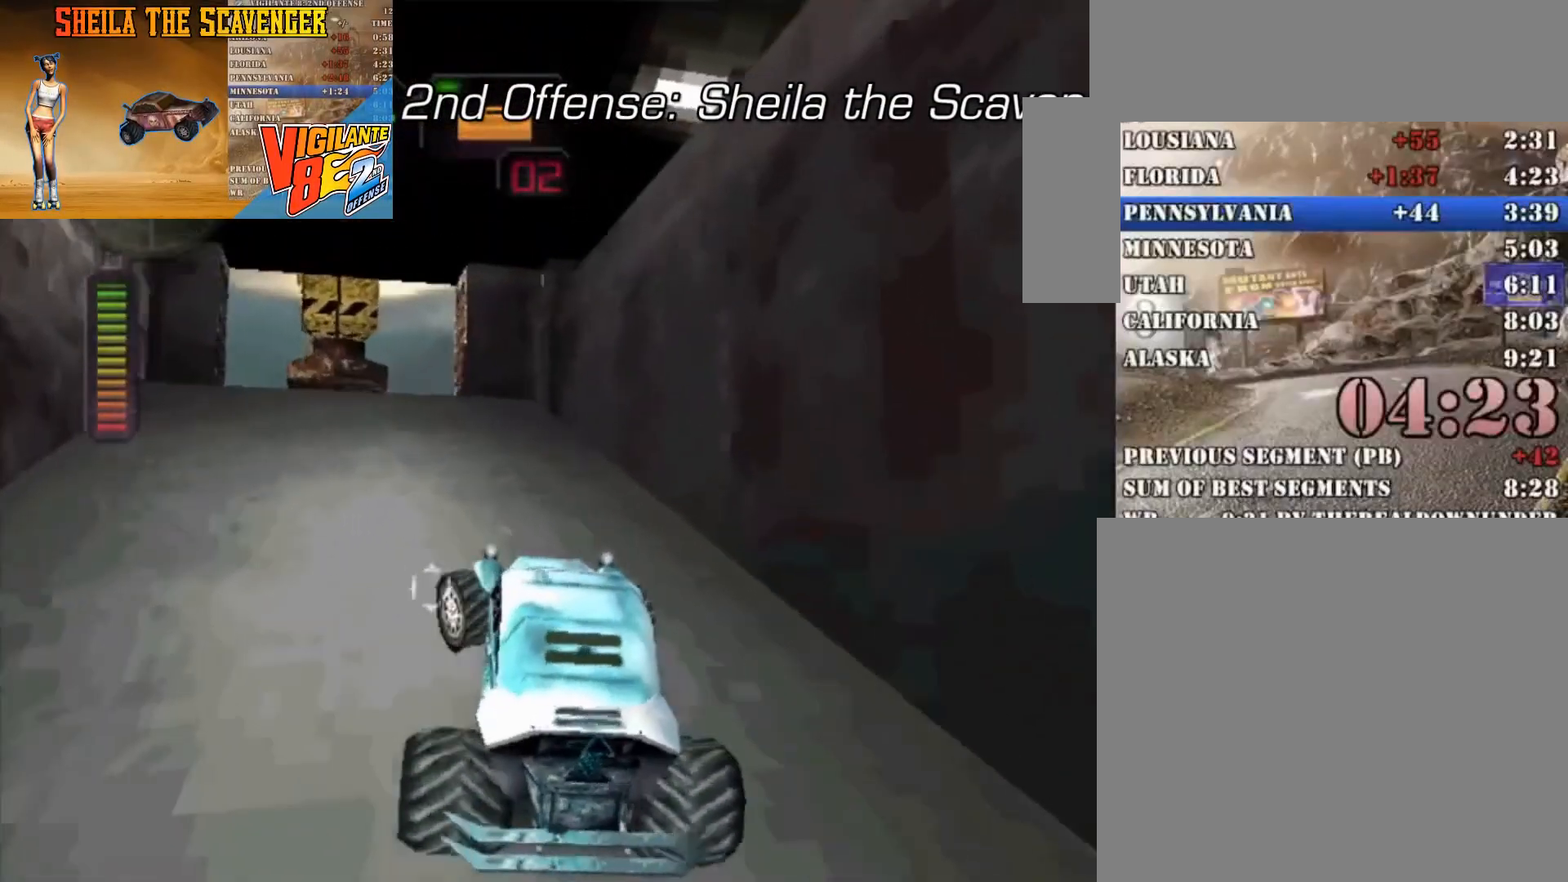
{"buttons": ["R2"], "left_stick": "right", "right_stick": "center", "button_events": [[33, "X", "down"], [133, "X", "up"], [167, "R2", "down"]]}
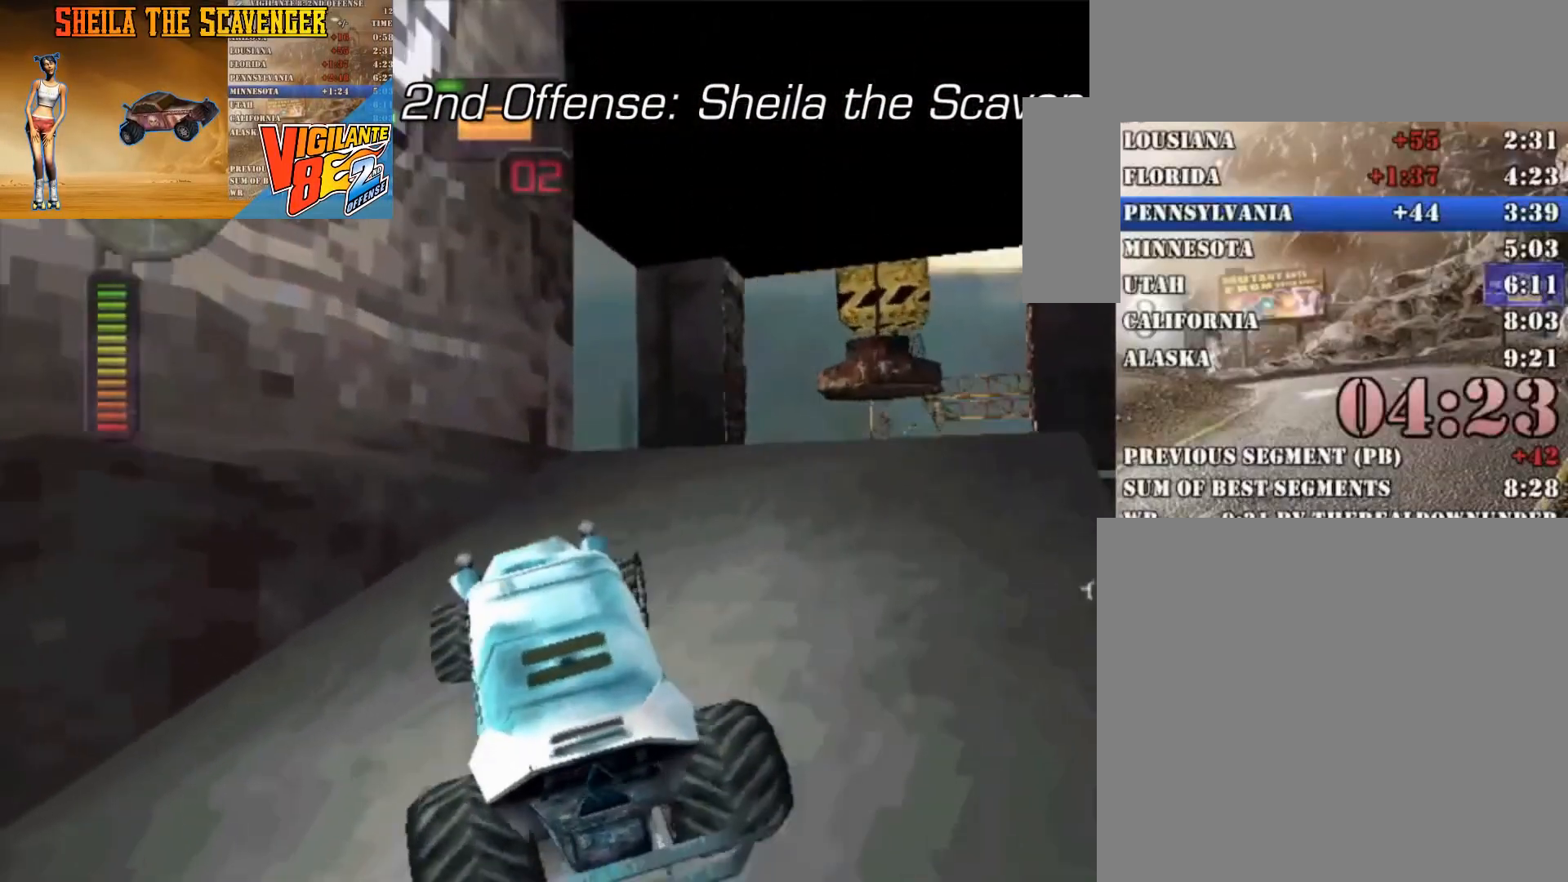
{"buttons": ["R2"], "left_stick": "center", "right_stick": "center", "button_events": [[100, "X", "down"], [233, "R2", "up"], [333, "X", "up"], [467, "R2", "down"]]}
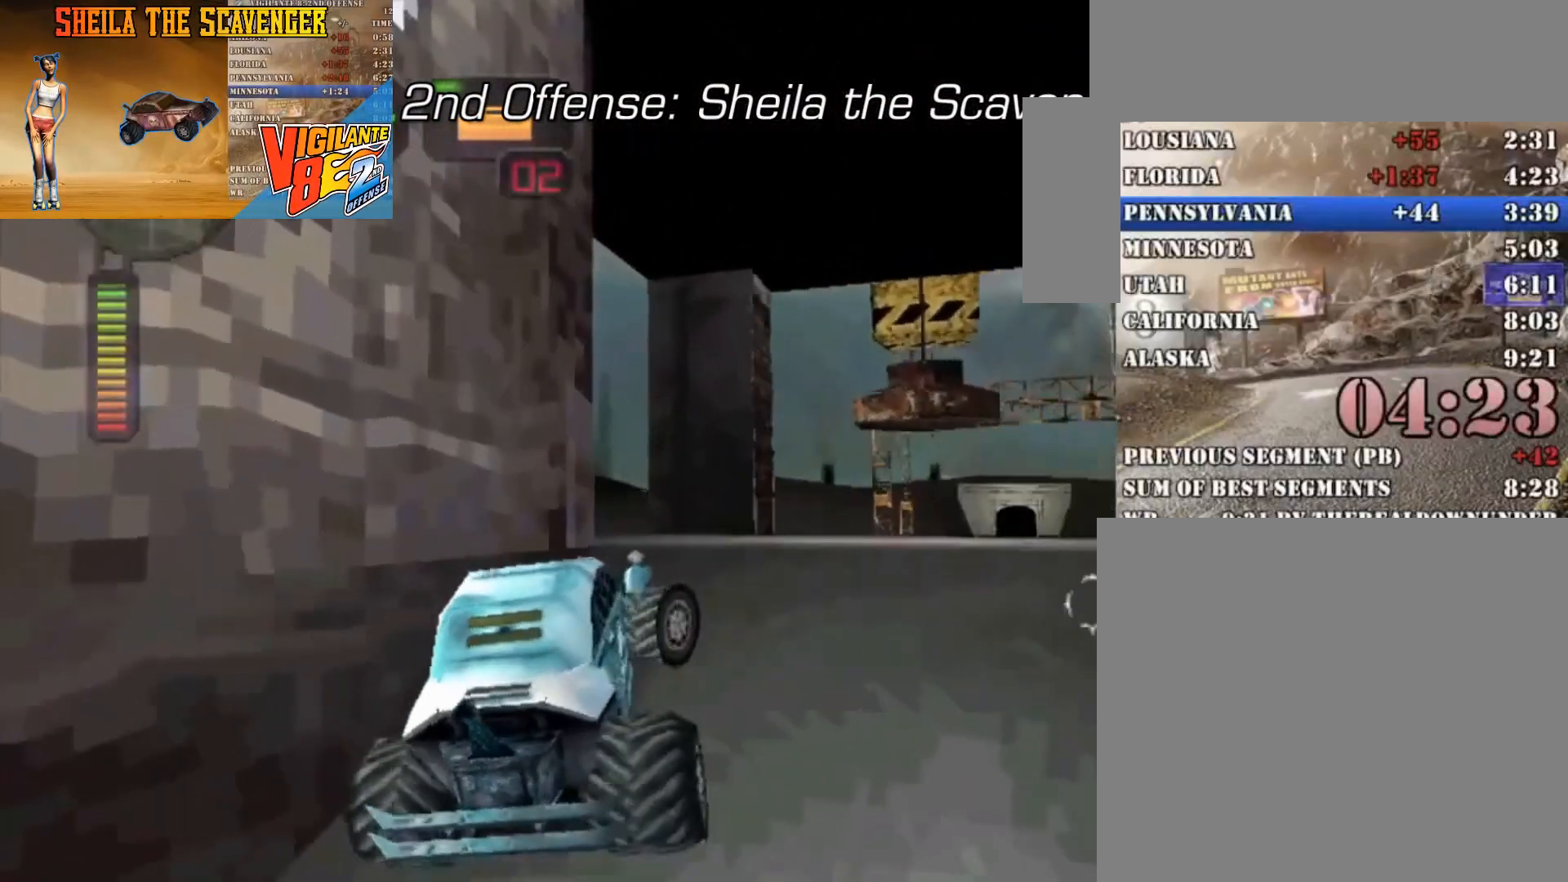
{"buttons": ["X"], "left_stick": "right", "right_stick": "center", "button_events": [[333, "R2", "up"], [400, "X", "down"]]}
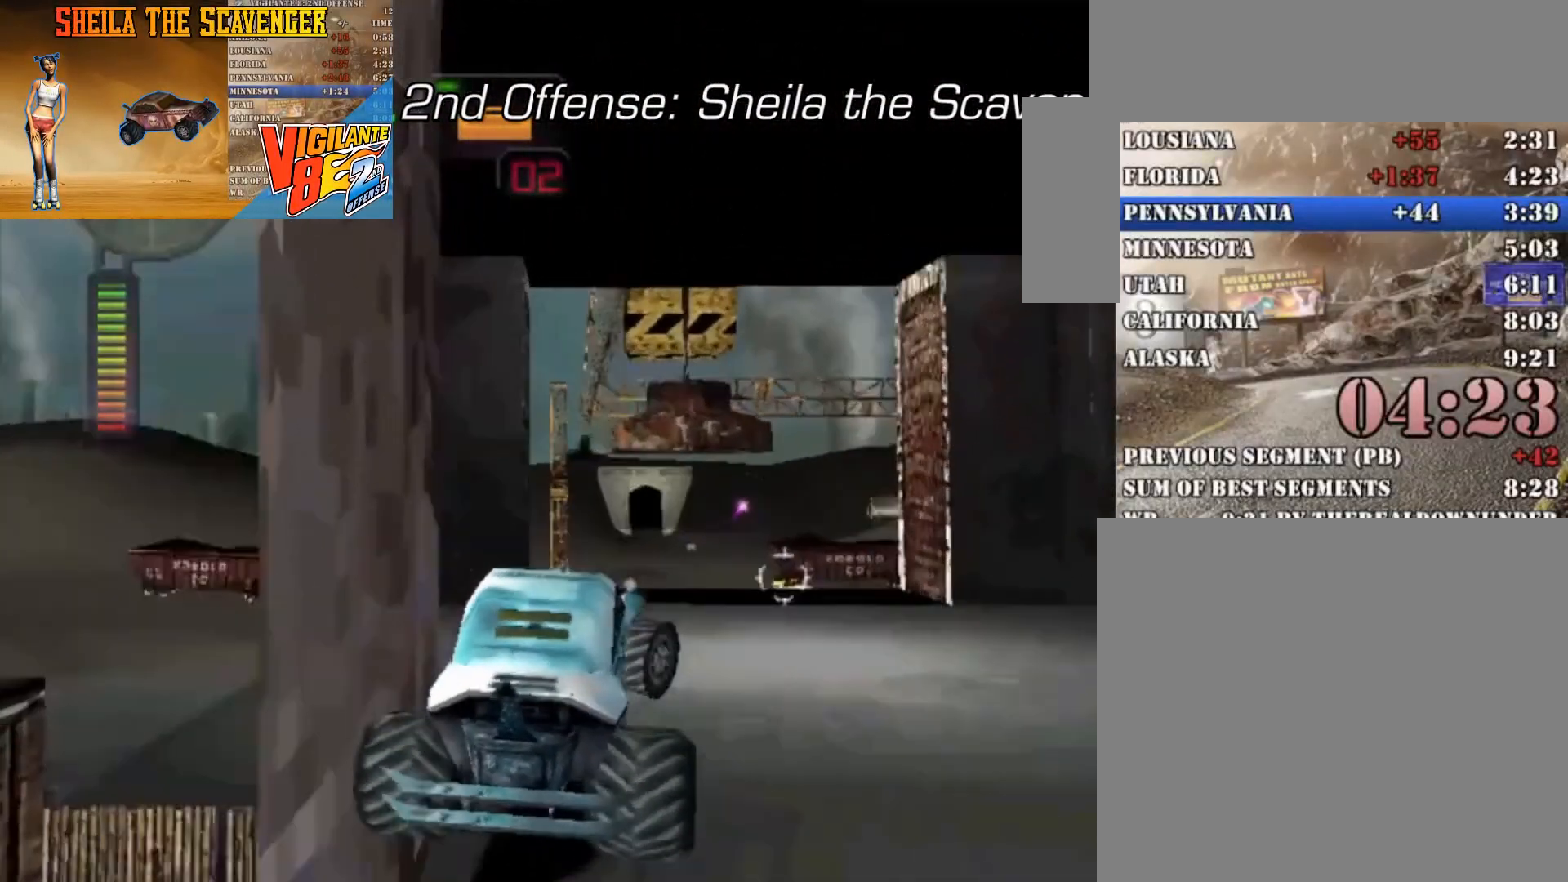
{"buttons": ["R2"], "left_stick": "right", "right_stick": "center", "button_events": [[367, "R2", "down"], [367, "X", "up"]]}
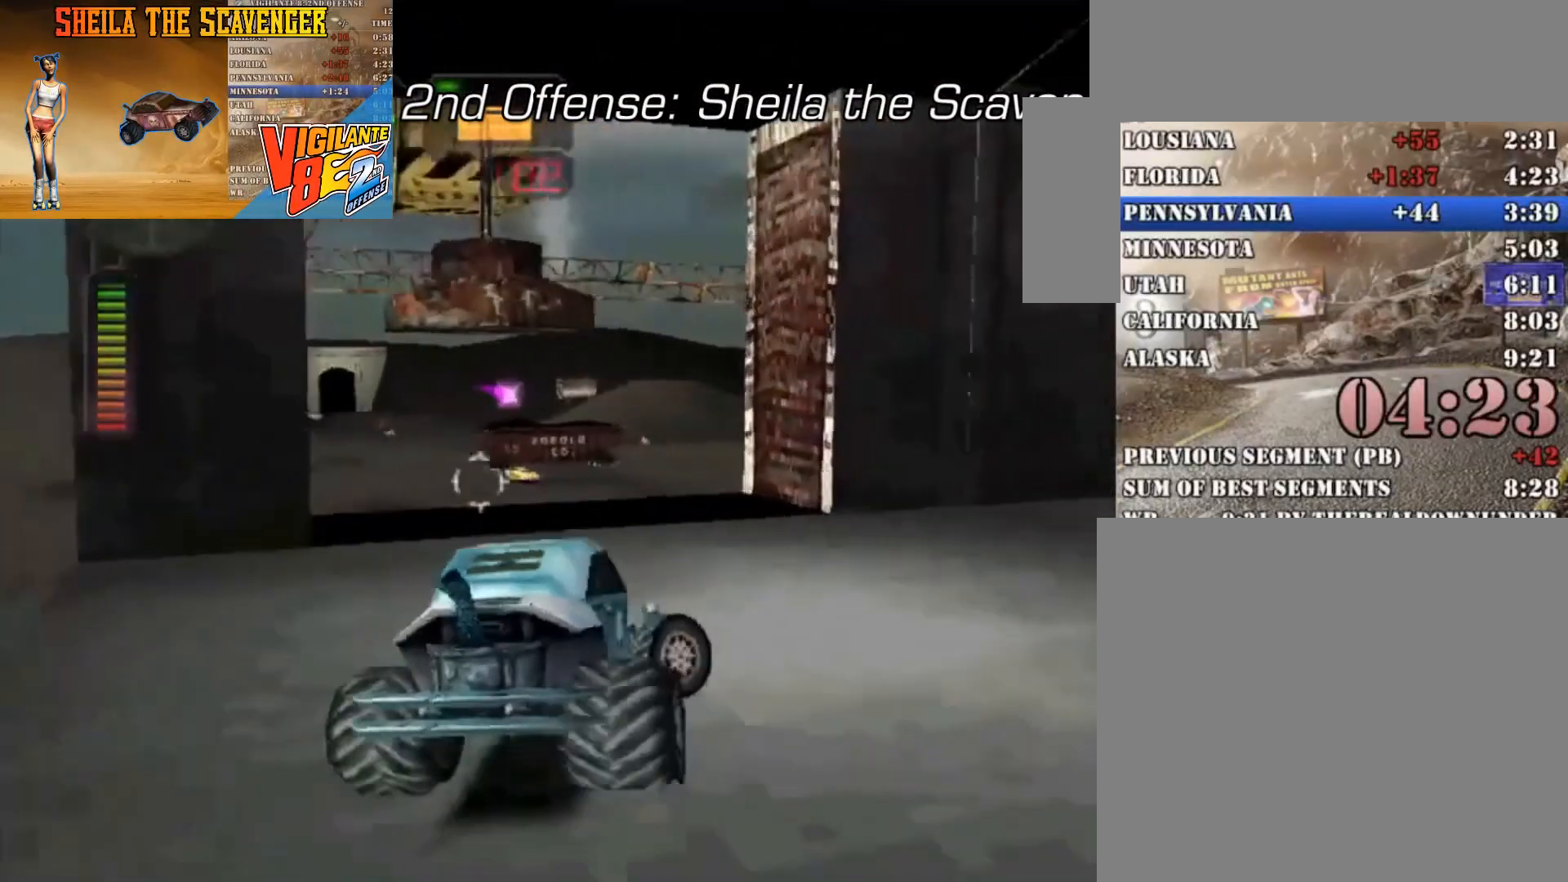
{"buttons": [], "left_stick": "center", "right_stick": "center", "button_events": [[200, "R2", "up"]]}
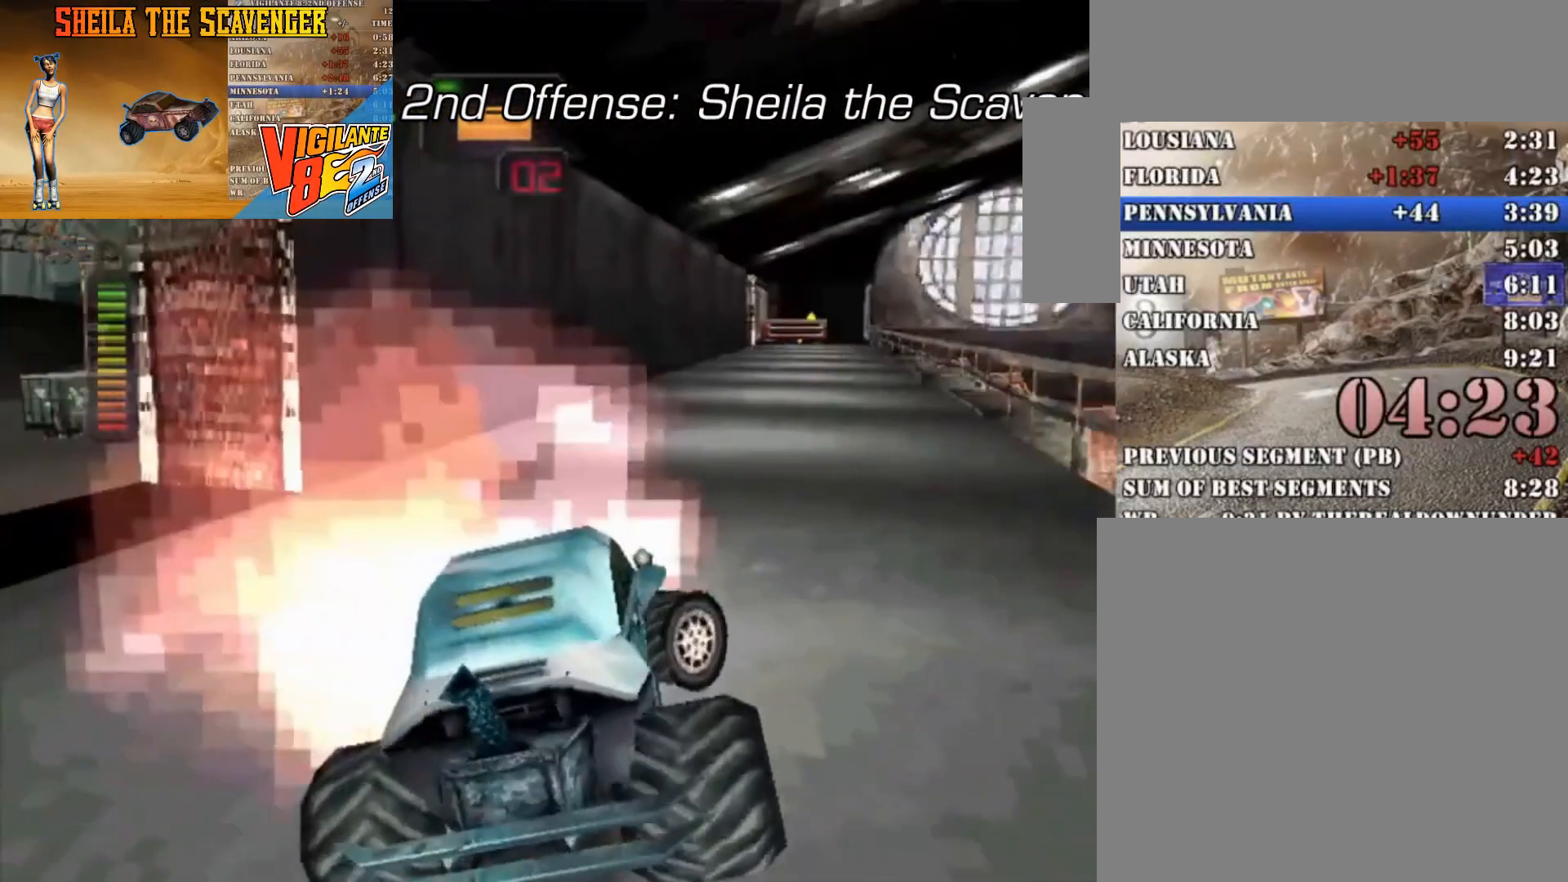
{"buttons": ["R2"], "left_stick": "right", "right_stick": "center", "button_events": [[67, "R2", "down"], [167, "X", "down"], [433, "X", "up"]]}
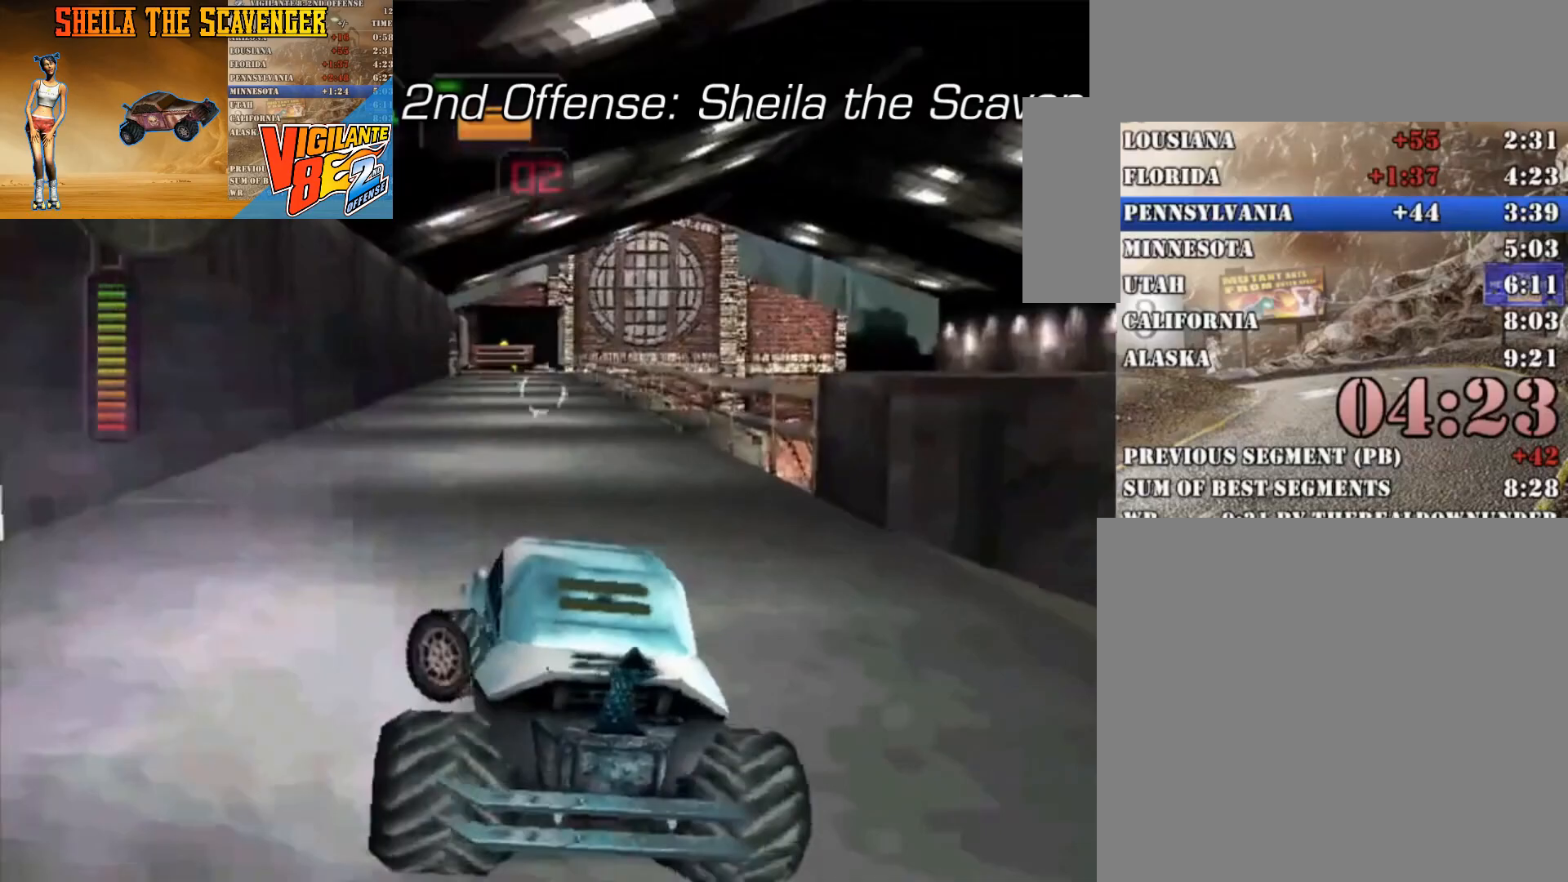
{"buttons": ["R2"], "left_stick": "center", "right_stick": "center", "button_events": [[67, "R2", "up"], [100, "R2", "down"]]}
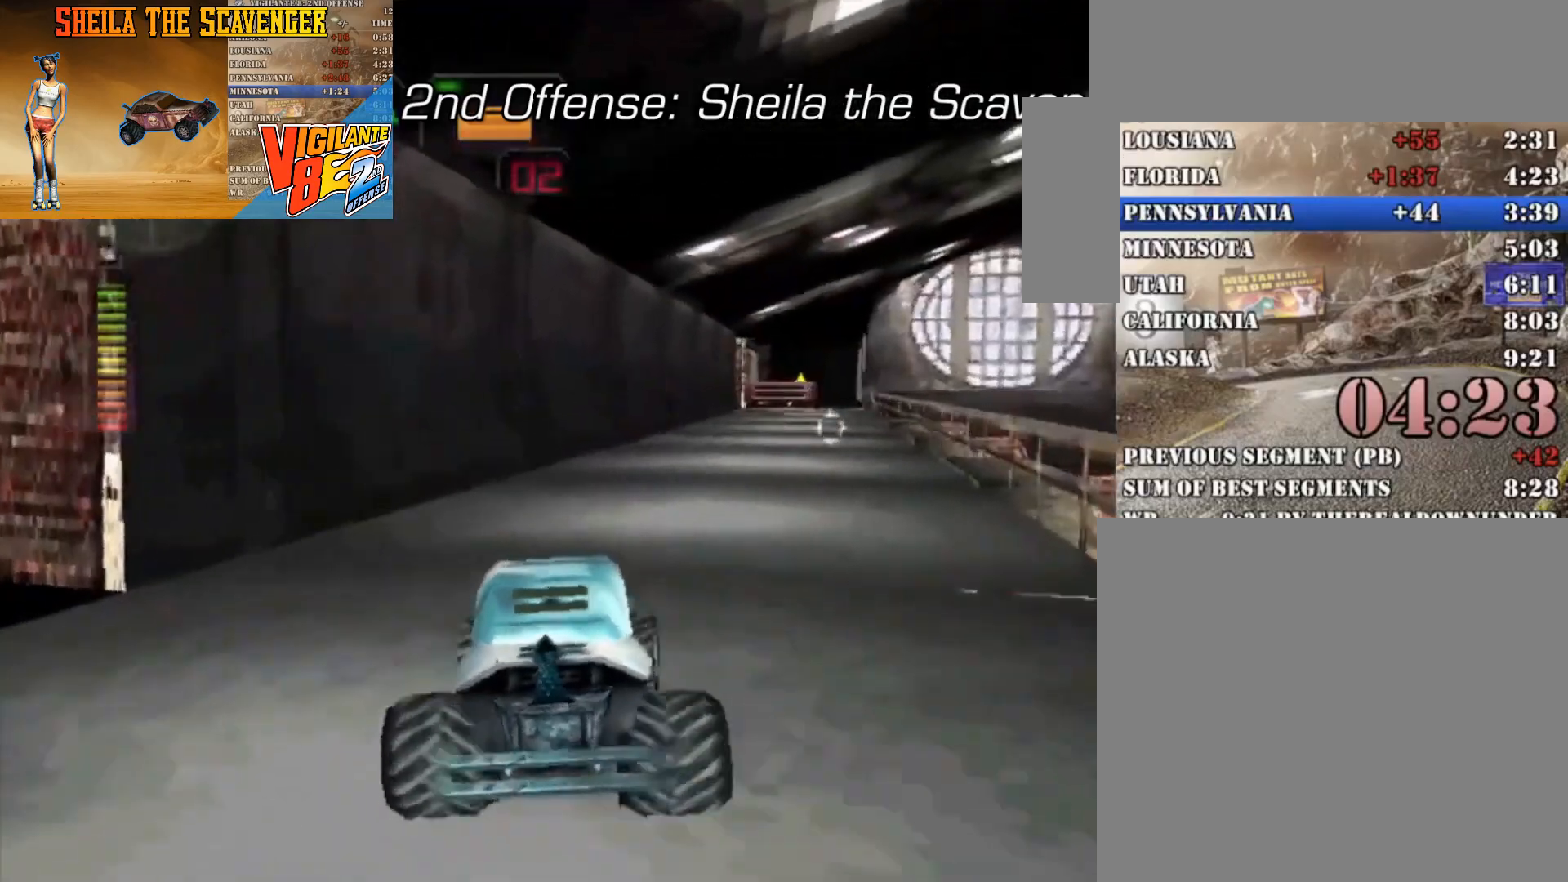
{"buttons": ["R2"], "left_stick": "left", "right_stick": "center", "button_events": []}
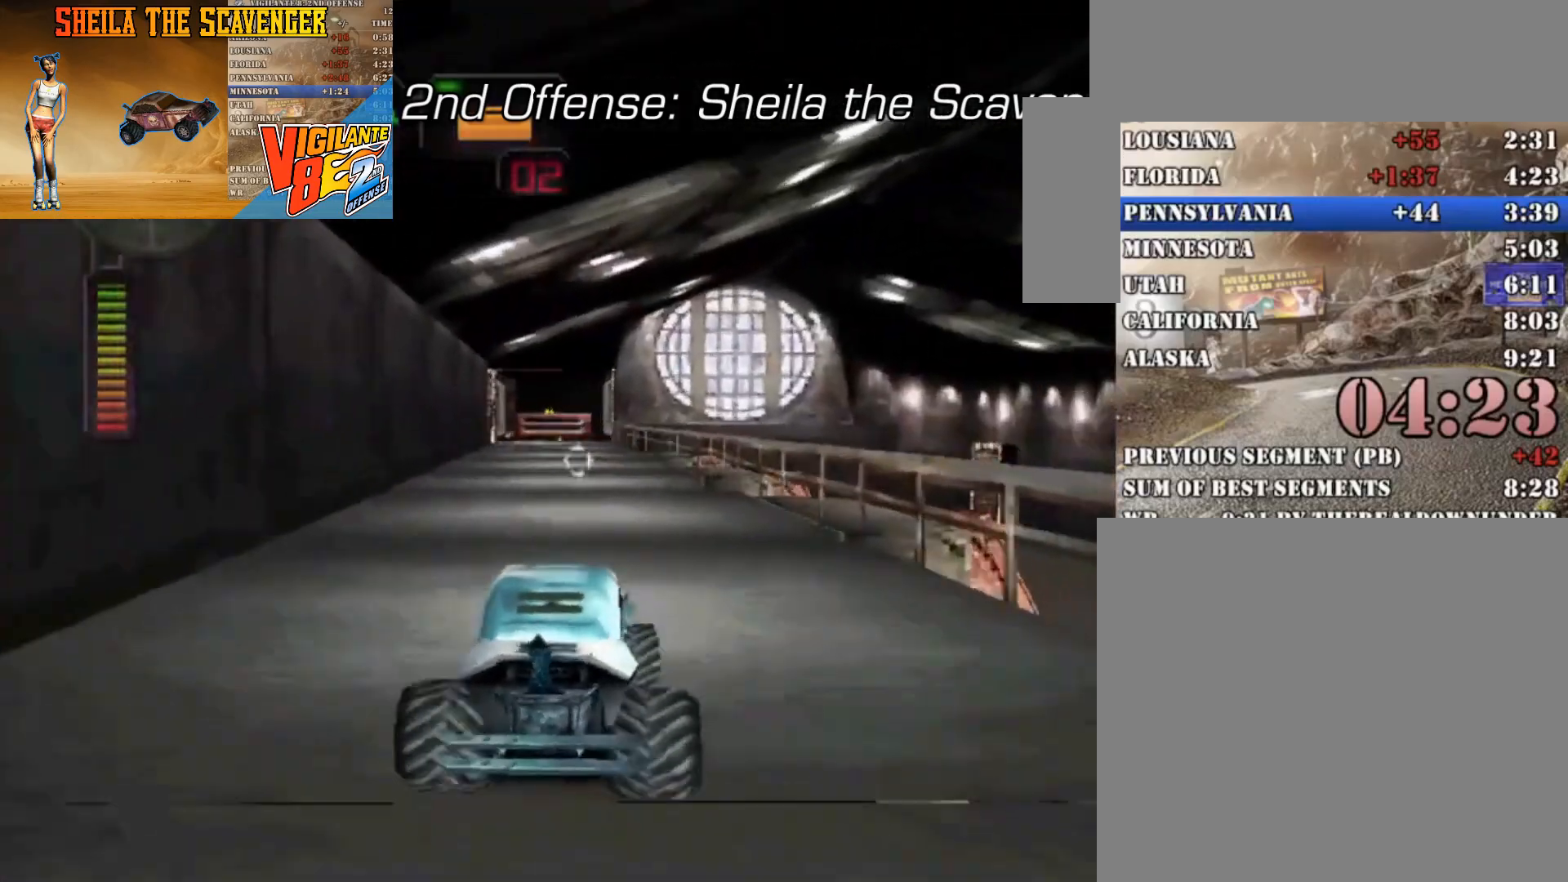
{"buttons": ["R2"], "left_stick": "left", "right_stick": "center", "button_events": []}